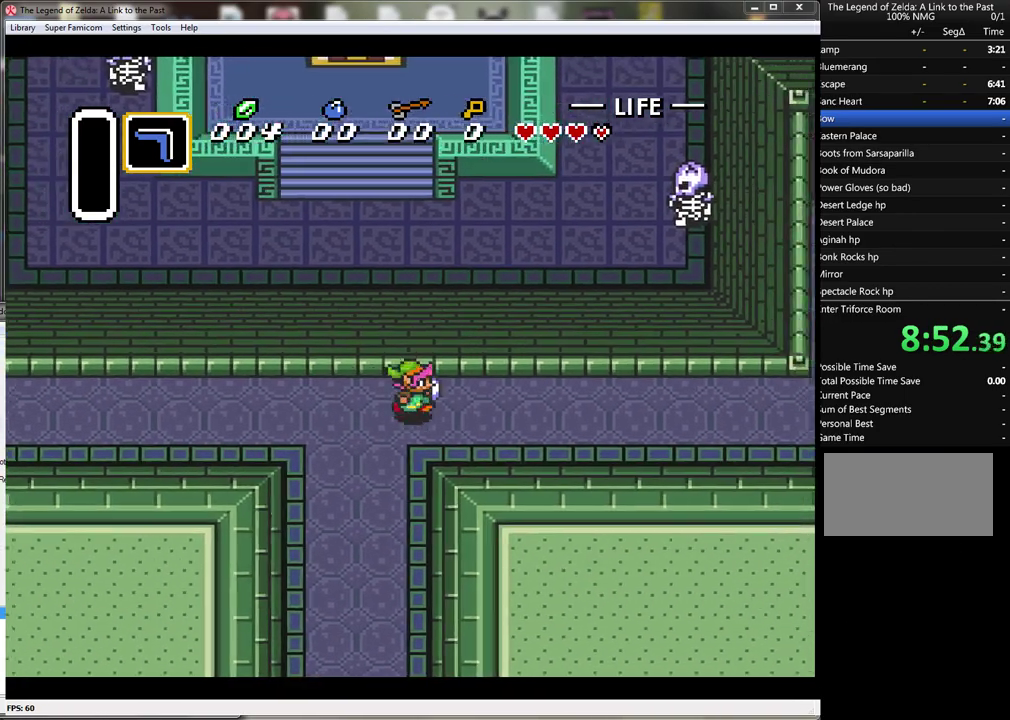
Gameplay with a controller (Nintendo layout); each line is a JSON object with the inputs held at the frame after it. "events" lists button and stick changes between this image and that frame as [ms after this image, input, new state], when the widget could be followed in between. Not read: L3 R3.
{"buttons": ["DPAD_RIGHT"], "events": []}
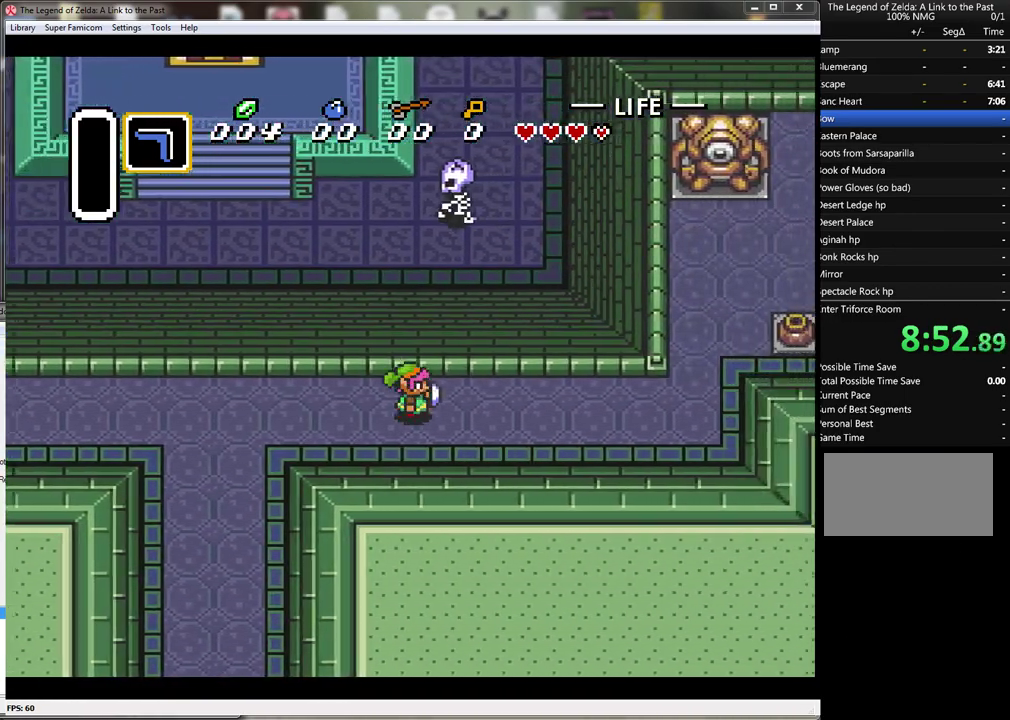
{"buttons": ["DPAD_RIGHT"], "events": []}
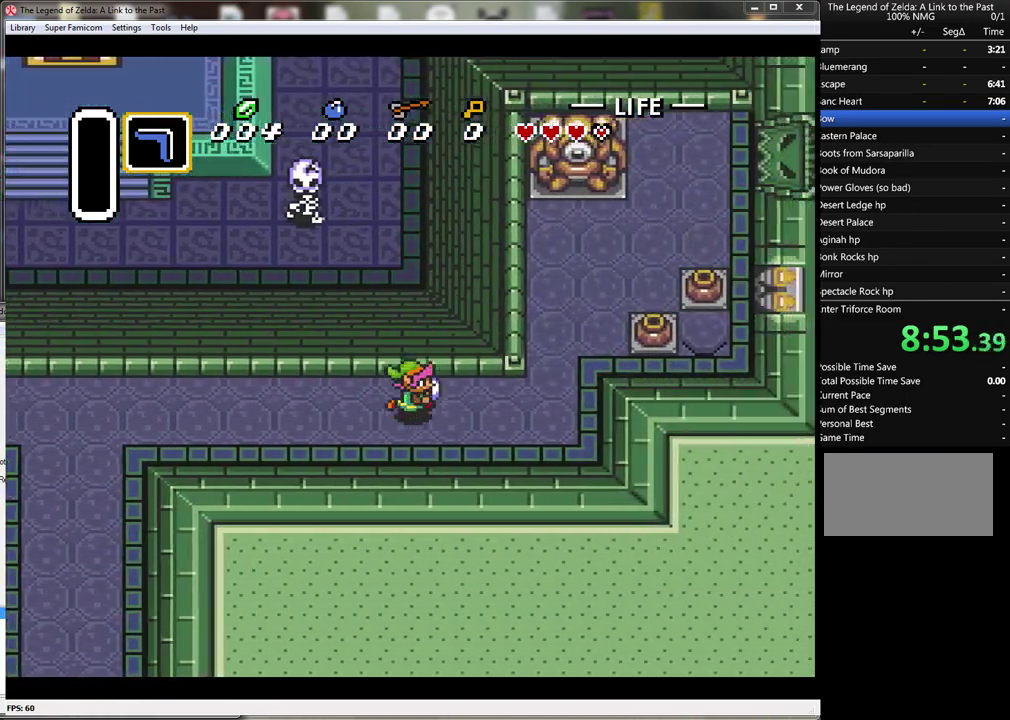
{"buttons": ["DPAD_UP", "DPAD_RIGHT"], "events": [[500, "DPAD_UP", "down"]]}
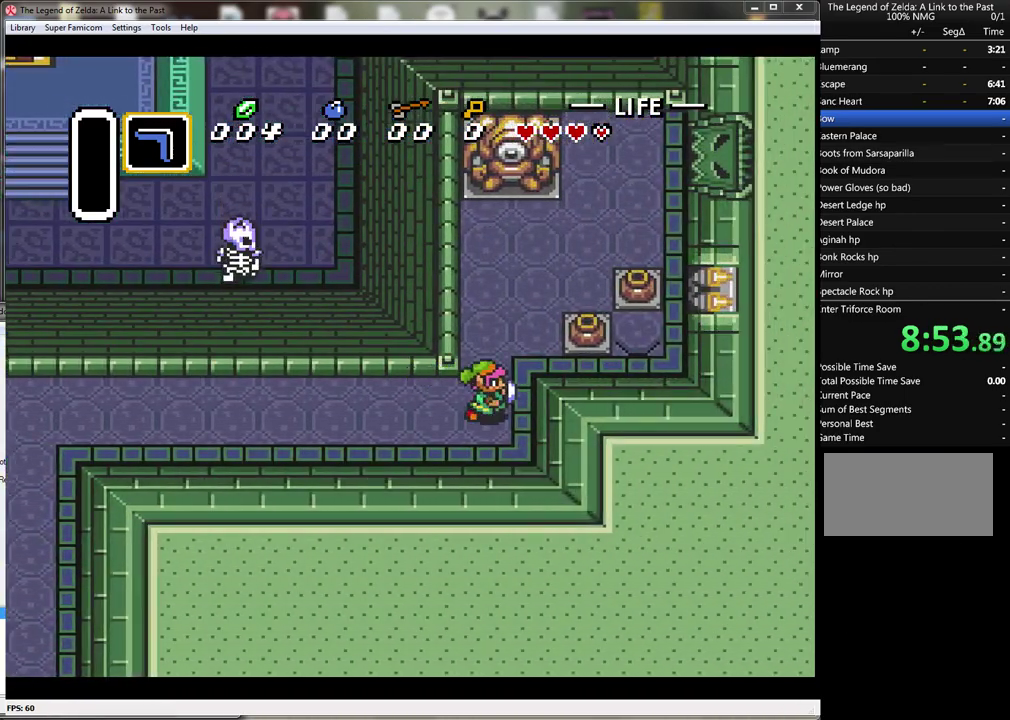
{"buttons": ["A", "DPAD_RIGHT"], "events": [[100, "DPAD_RIGHT", "up"], [250, "DPAD_RIGHT", "down"], [333, "DPAD_UP", "up"], [500, "A", "down"]]}
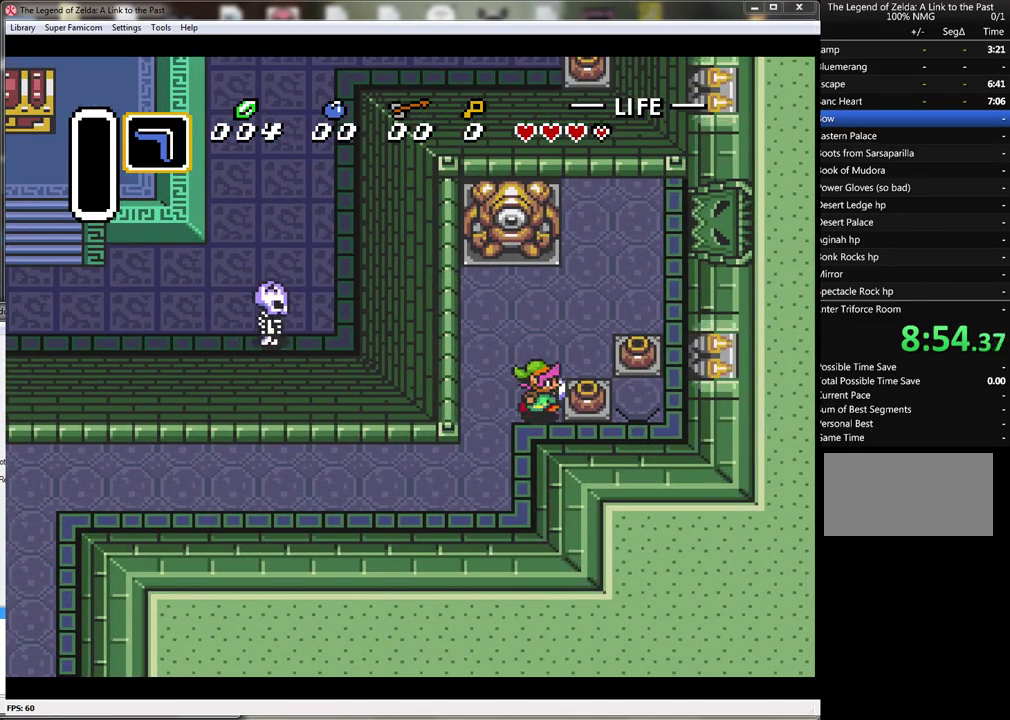
{"buttons": ["DPAD_RIGHT"], "events": [[150, "A", "up"]]}
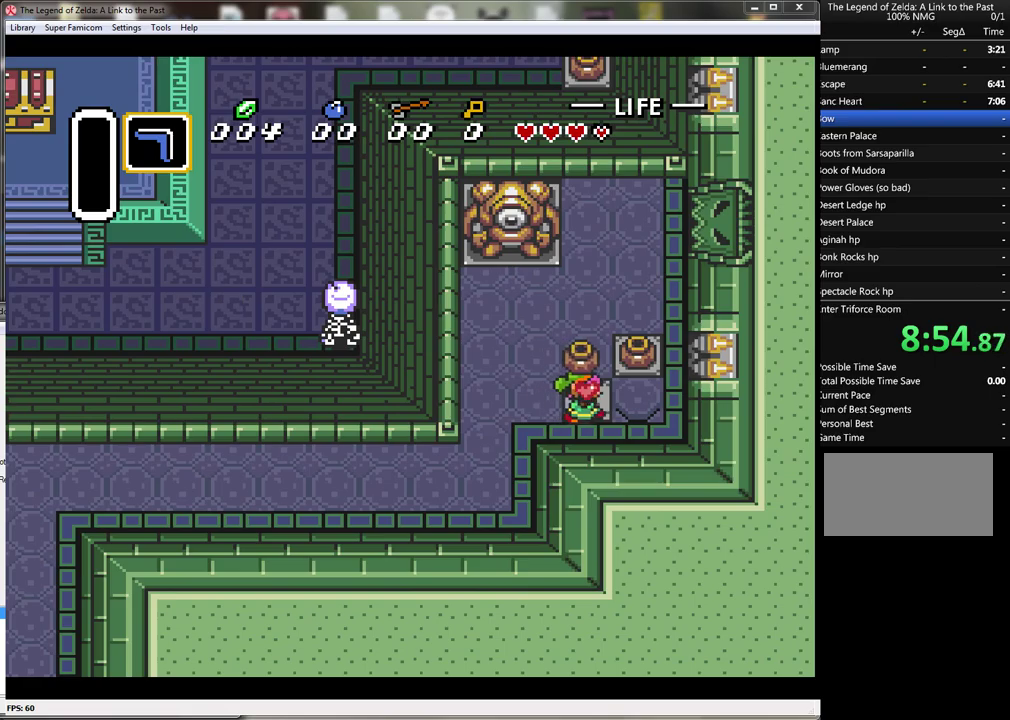
{"buttons": ["DPAD_LEFT"], "events": [[217, "A", "down"], [250, "DPAD_RIGHT", "up"], [400, "A", "up"], [500, "DPAD_LEFT", "down"]]}
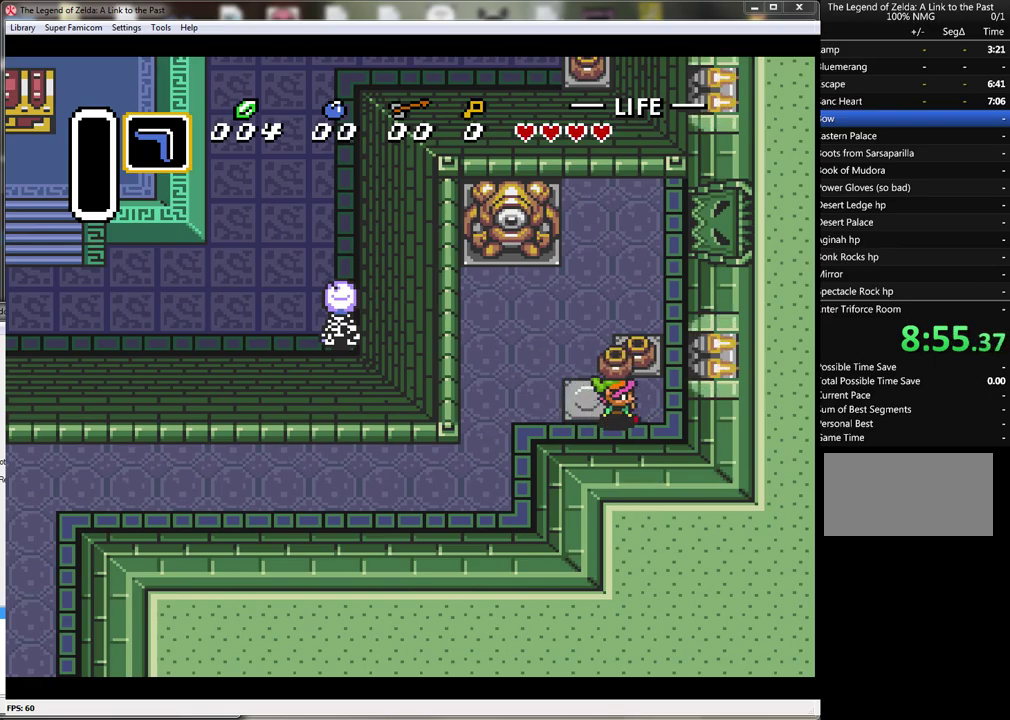
{"buttons": ["DPAD_LEFT"], "events": []}
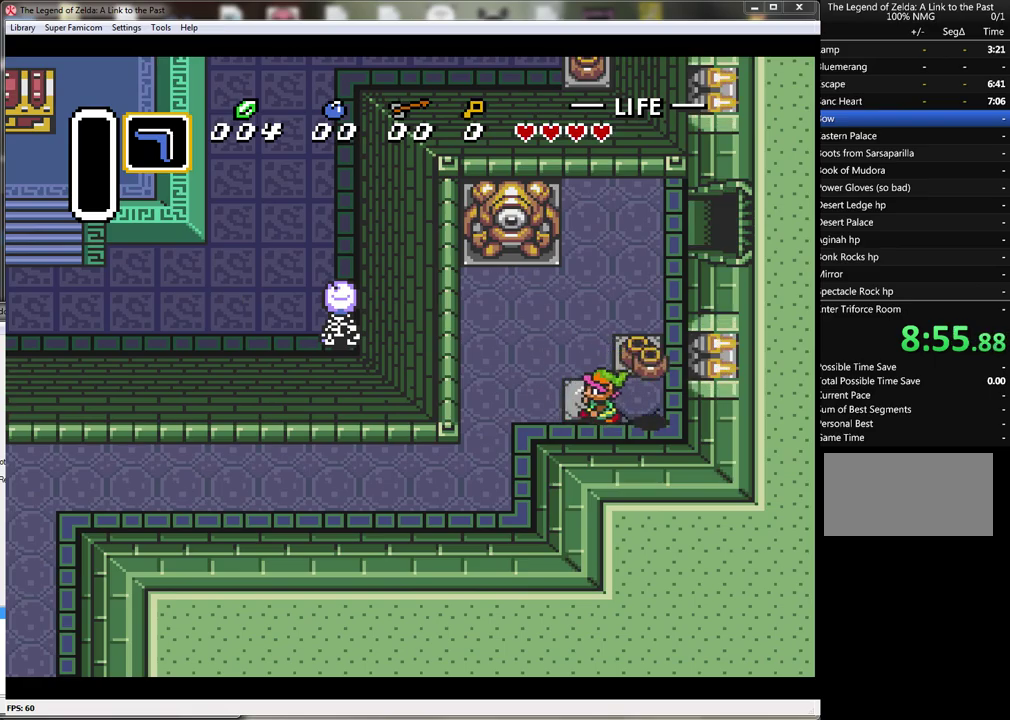
{"buttons": ["DPAD_DOWN"], "events": [[333, "DPAD_DOWN", "down"], [367, "DPAD_LEFT", "up"]]}
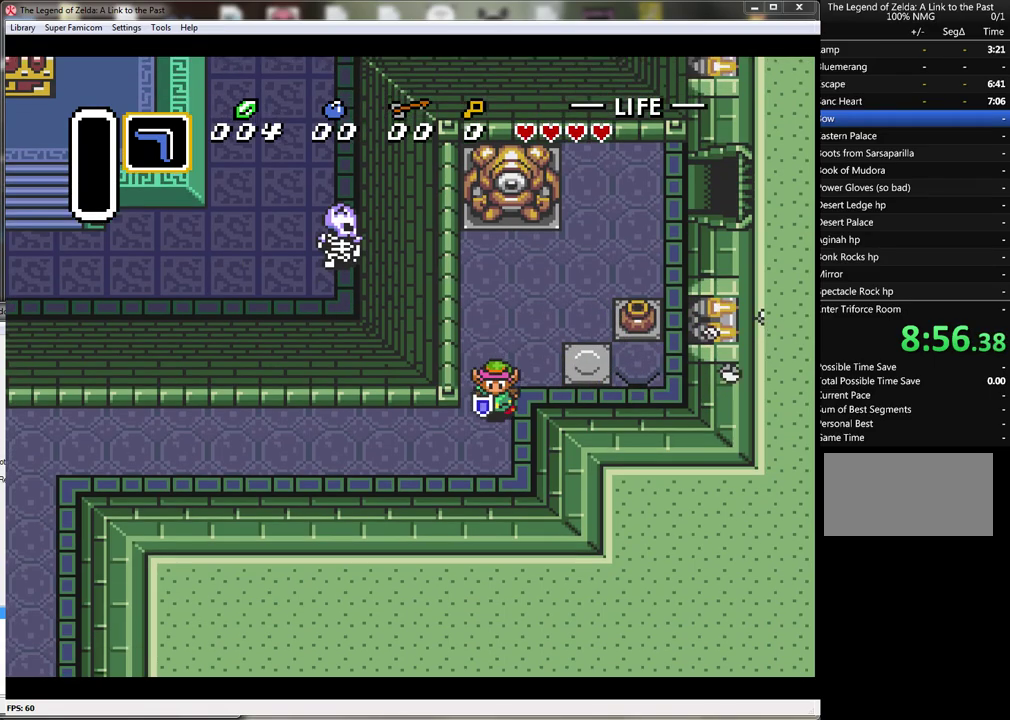
{"buttons": ["DPAD_LEFT"], "events": [[117, "DPAD_LEFT", "down"], [183, "DPAD_DOWN", "up"]]}
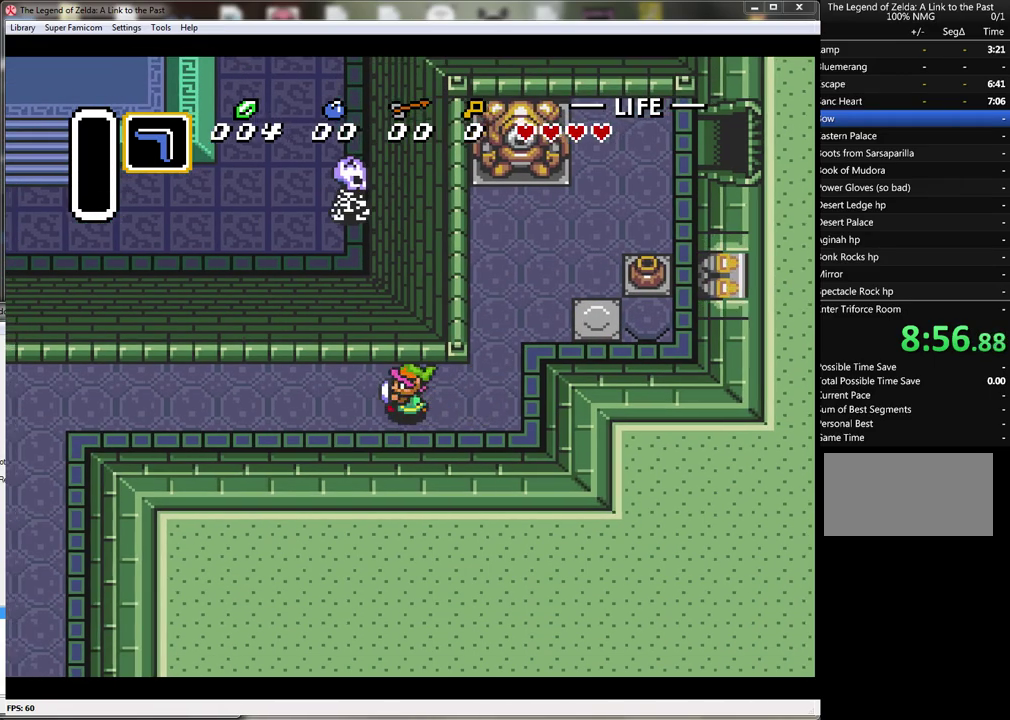
{"buttons": ["DPAD_LEFT"], "events": []}
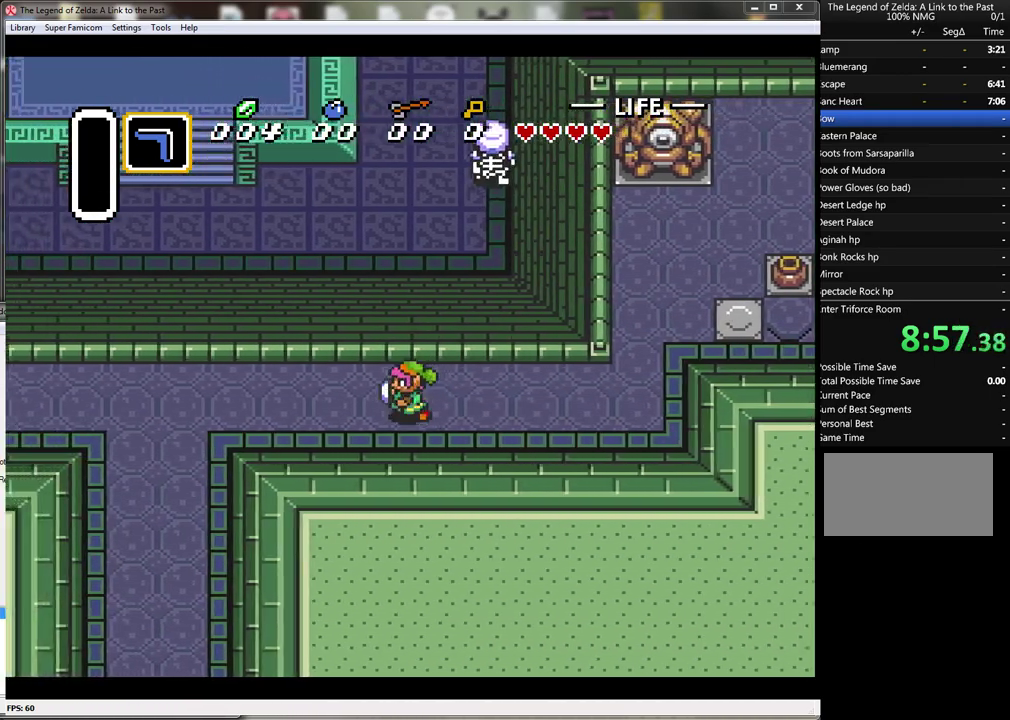
{"buttons": ["DPAD_LEFT"], "events": []}
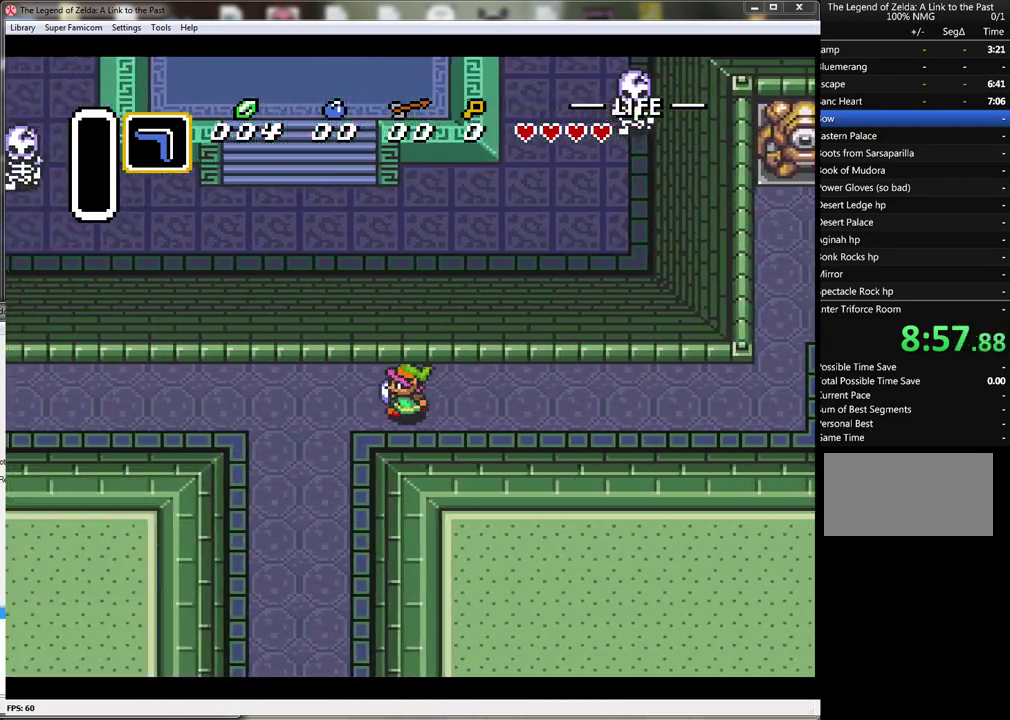
{"buttons": ["DPAD_LEFT"], "events": []}
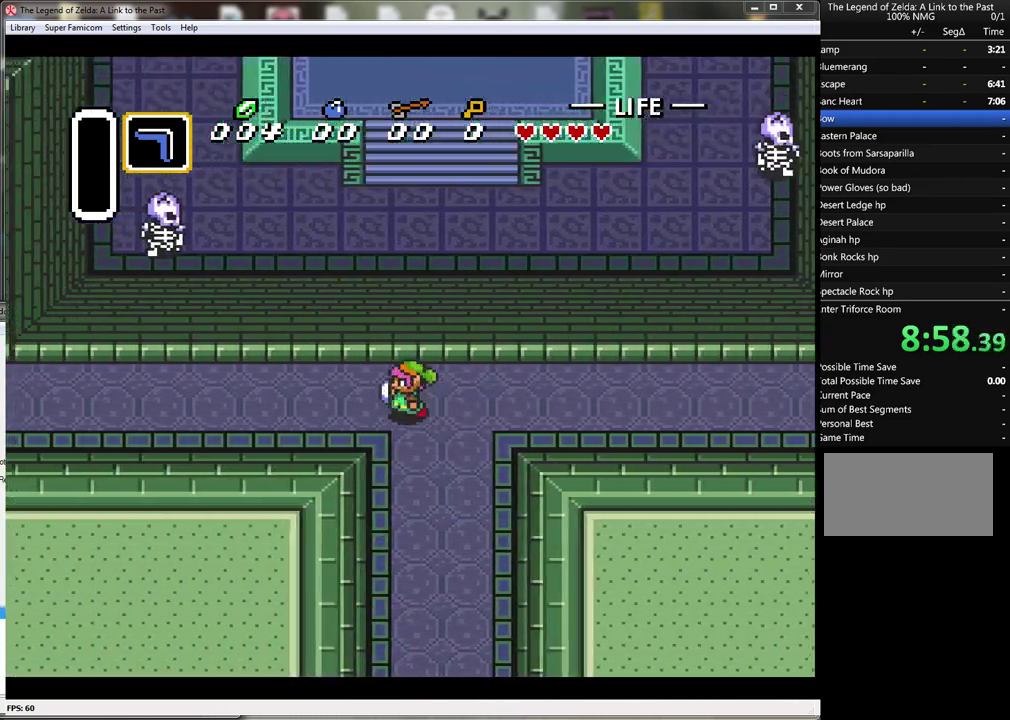
{"buttons": ["DPAD_LEFT"], "events": []}
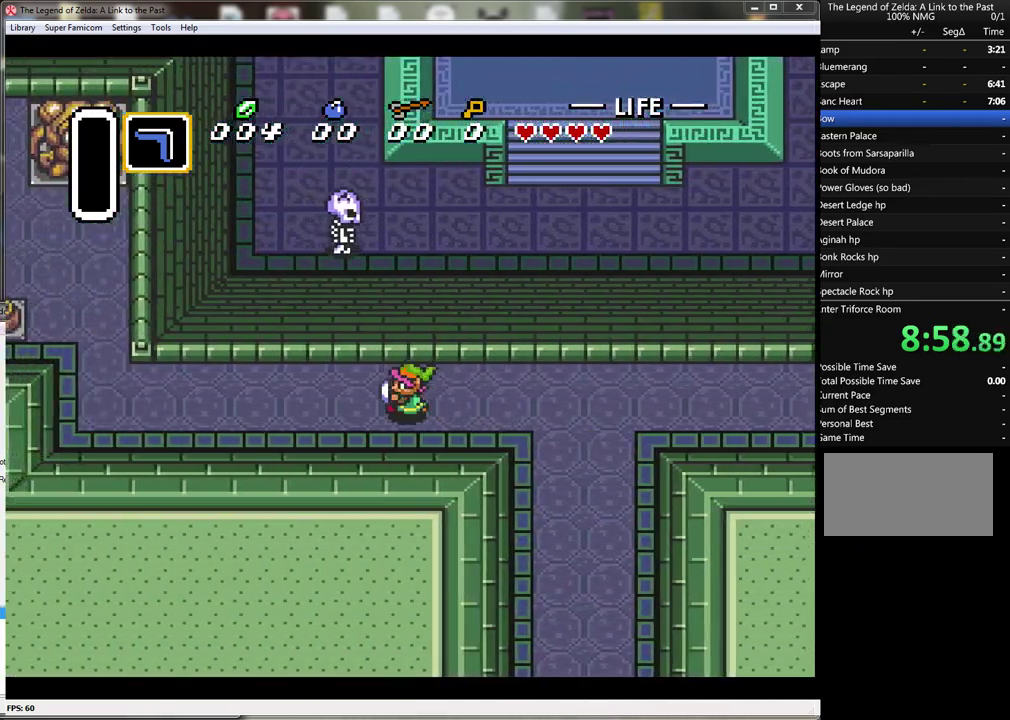
{"buttons": ["DPAD_LEFT"], "events": []}
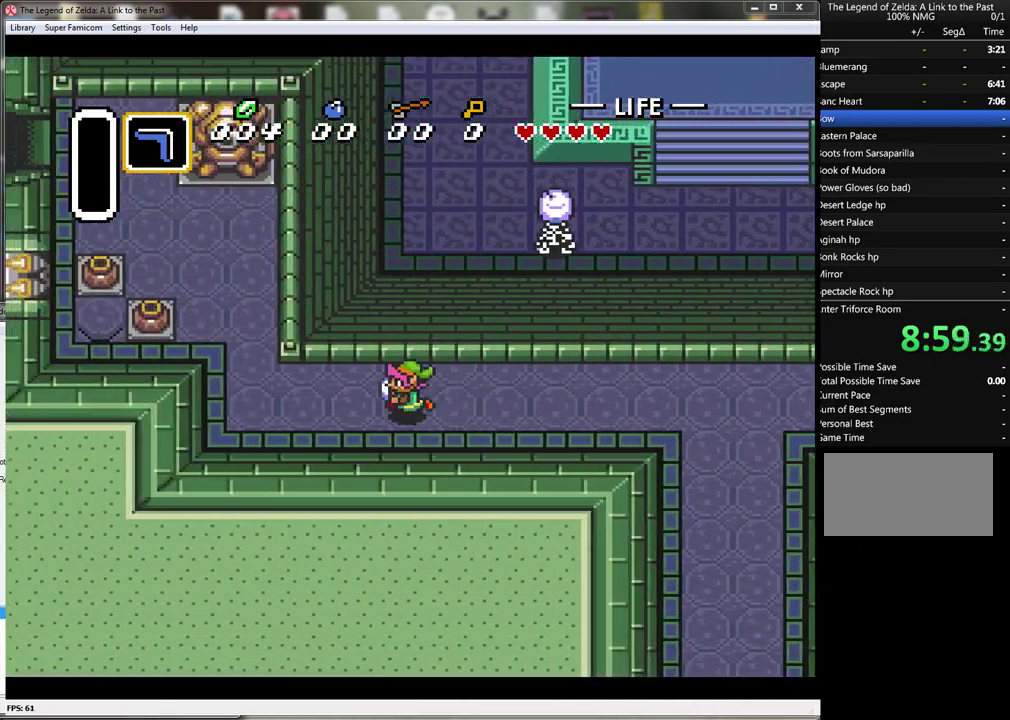
{"buttons": ["DPAD_LEFT"], "events": []}
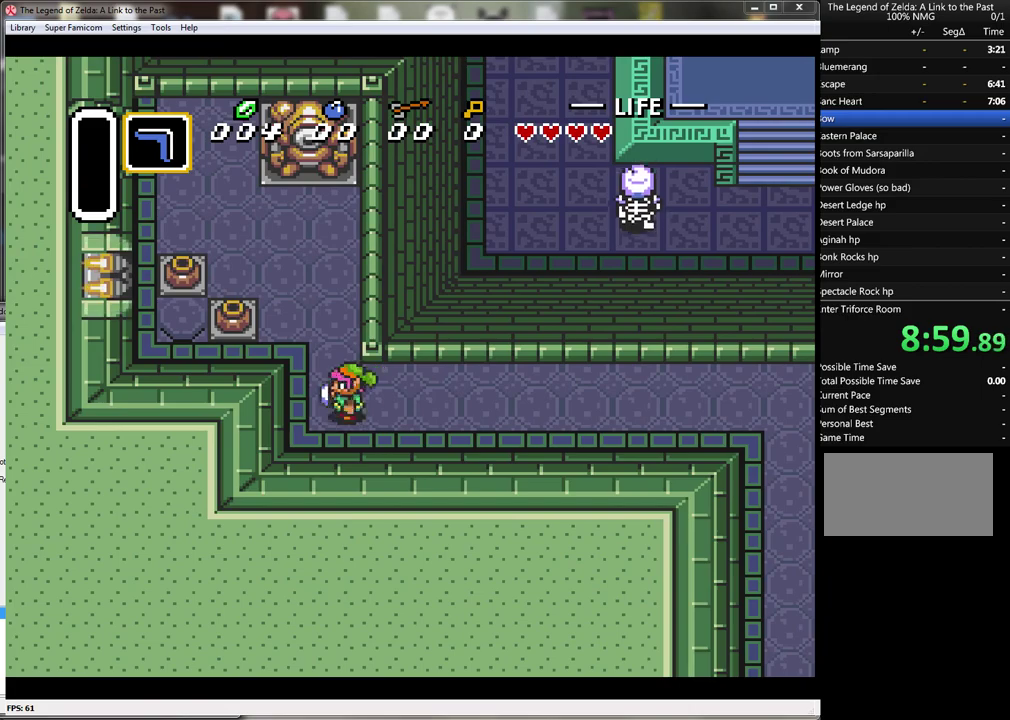
{"buttons": ["DPAD_UP", "DPAD_LEFT"], "events": [[167, "DPAD_UP", "down"], [267, "DPAD_LEFT", "up"], [450, "DPAD_LEFT", "down"]]}
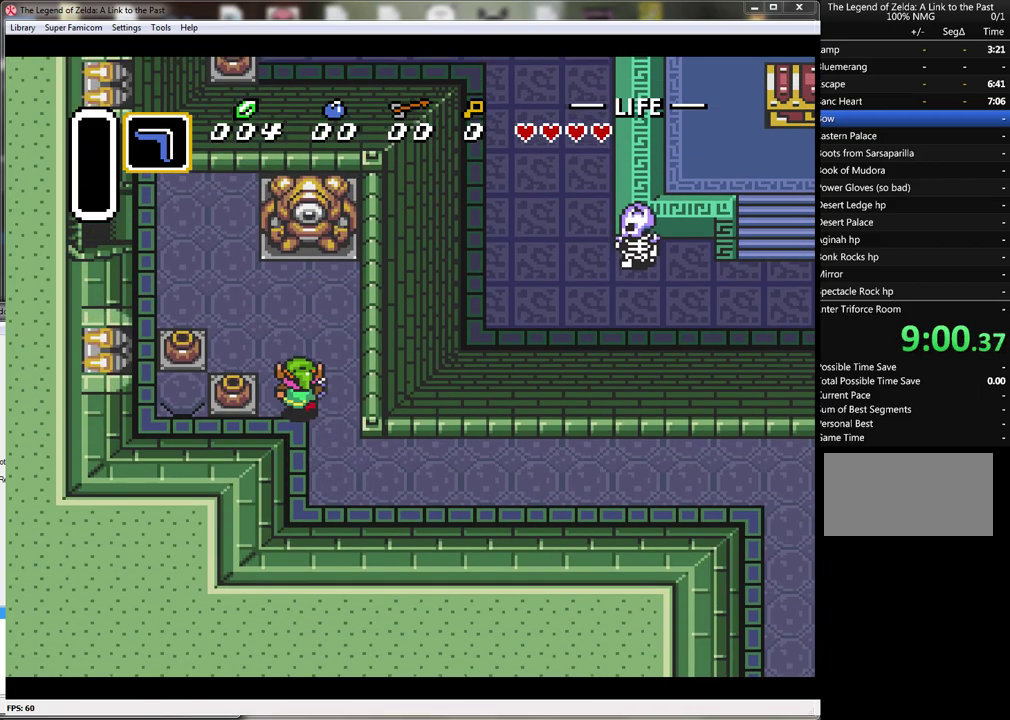
{"buttons": ["DPAD_LEFT"], "events": [[50, "DPAD_UP", "up"], [200, "A", "down"], [367, "A", "up"]]}
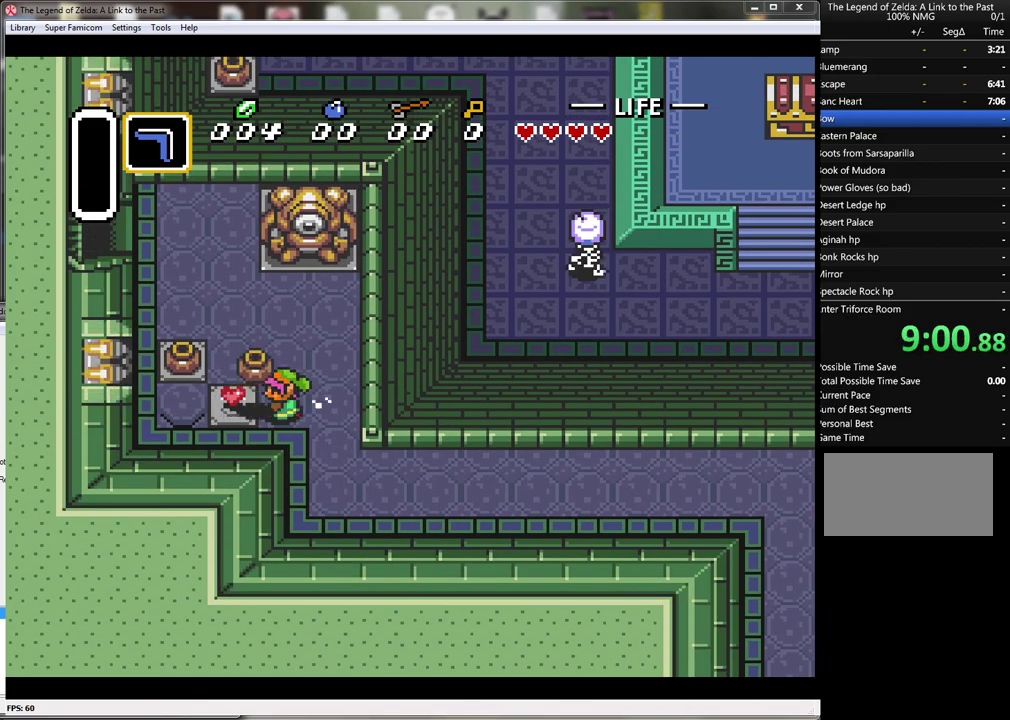
{"buttons": ["A"], "events": [[483, "A", "down"], [483, "DPAD_LEFT", "up"]]}
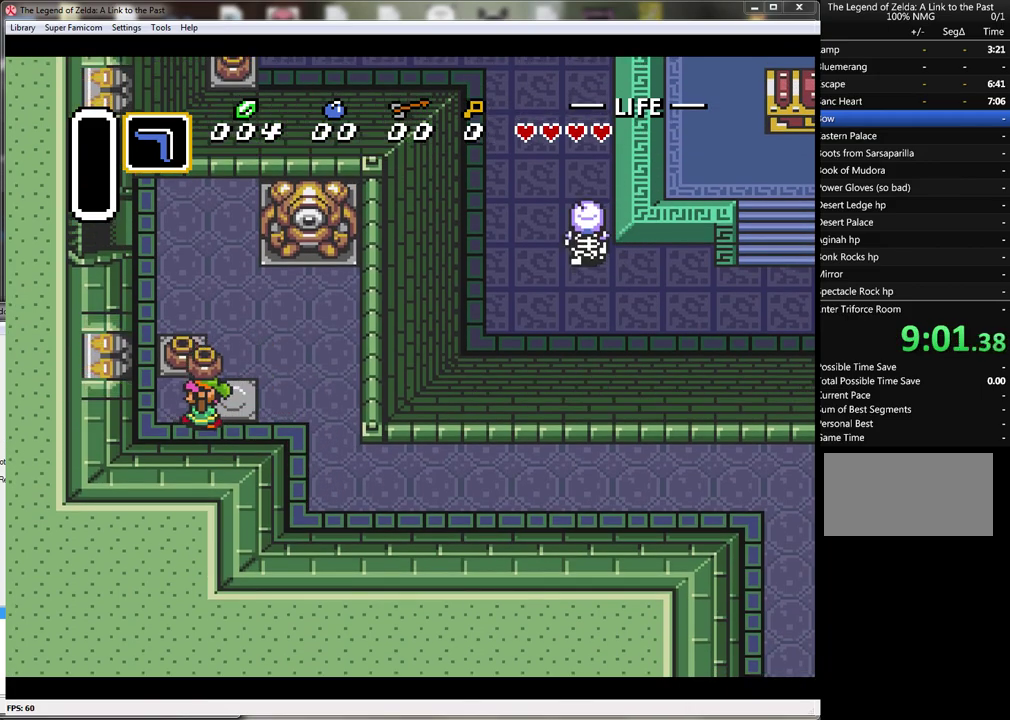
{"buttons": ["DPAD_RIGHT"], "events": [[83, "DPAD_RIGHT", "down"], [133, "A", "up"]]}
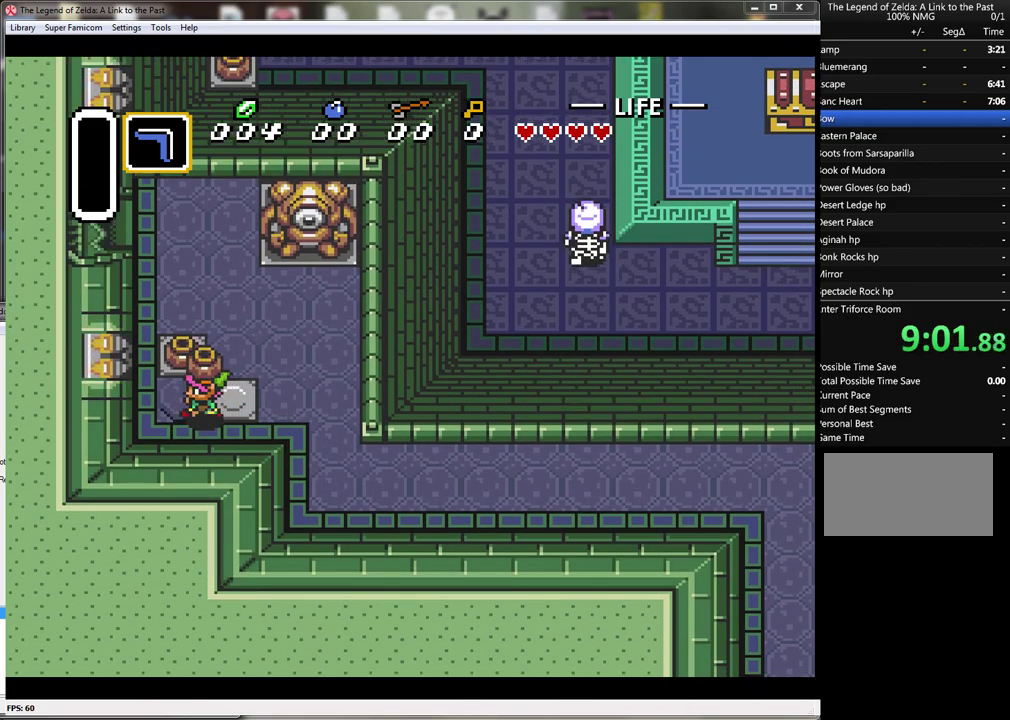
{"buttons": [], "events": [[450, "DPAD_RIGHT", "up"]]}
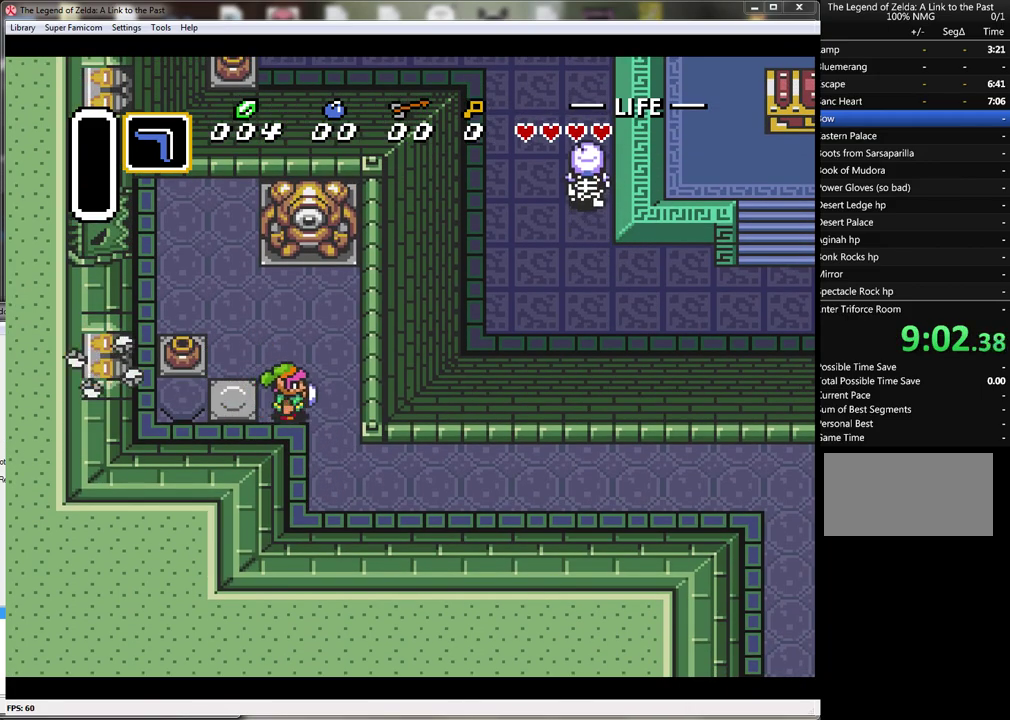
{"buttons": ["DPAD_RIGHT"], "events": [[17, "DPAD_LEFT", "down"], [350, "DPAD_LEFT", "up"], [483, "DPAD_RIGHT", "down"]]}
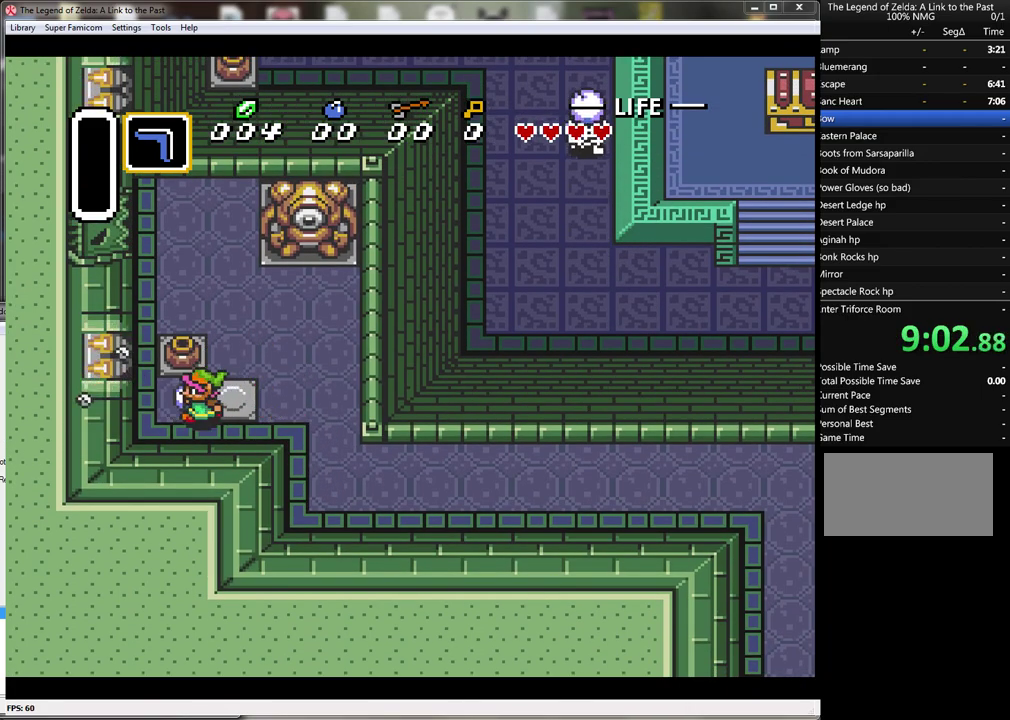
{"buttons": ["DPAD_RIGHT"], "events": []}
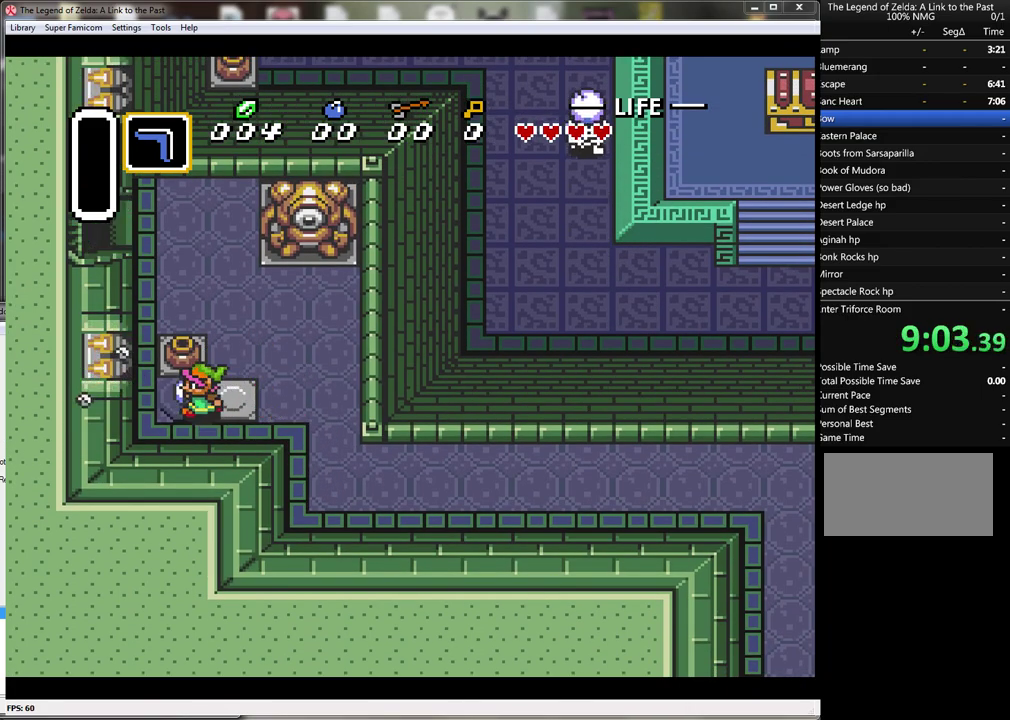
{"buttons": ["DPAD_UP"], "events": [[333, "DPAD_UP", "down"], [350, "DPAD_RIGHT", "up"]]}
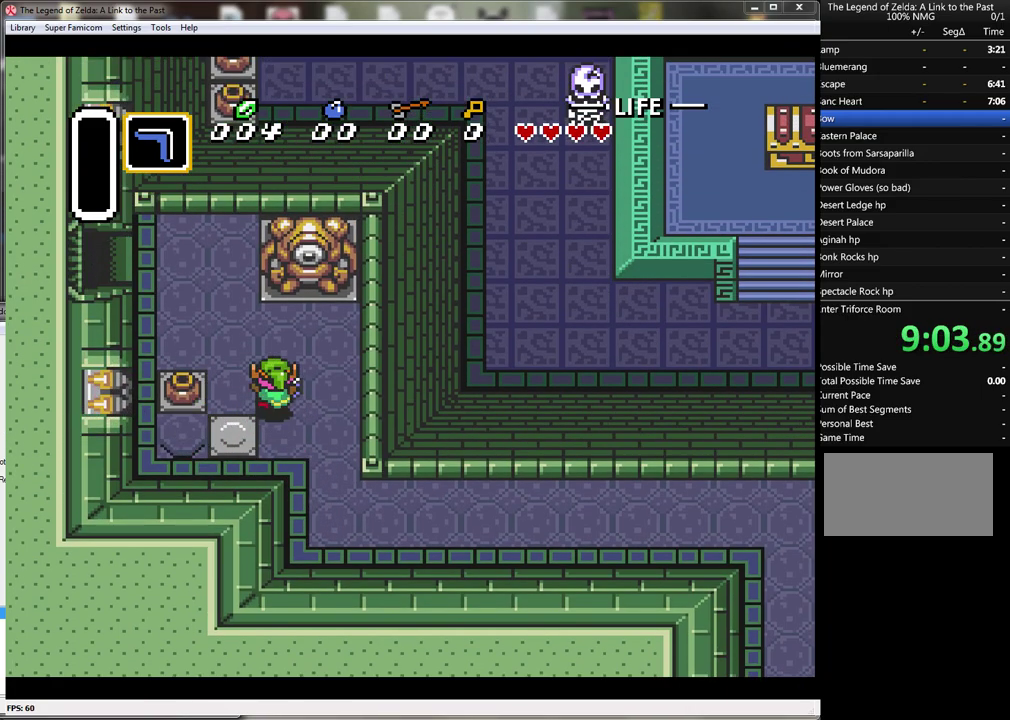
{"buttons": ["DPAD_UP", "DPAD_LEFT"], "events": [[133, "DPAD_LEFT", "down"]]}
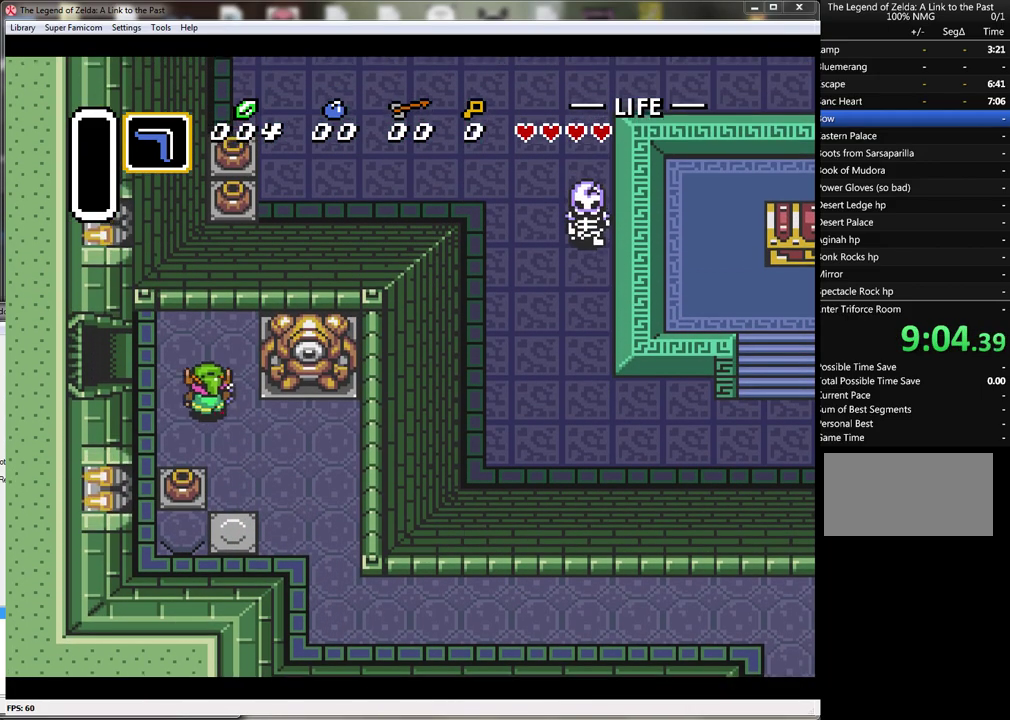
{"buttons": ["DPAD_LEFT"], "events": [[133, "DPAD_UP", "up"]]}
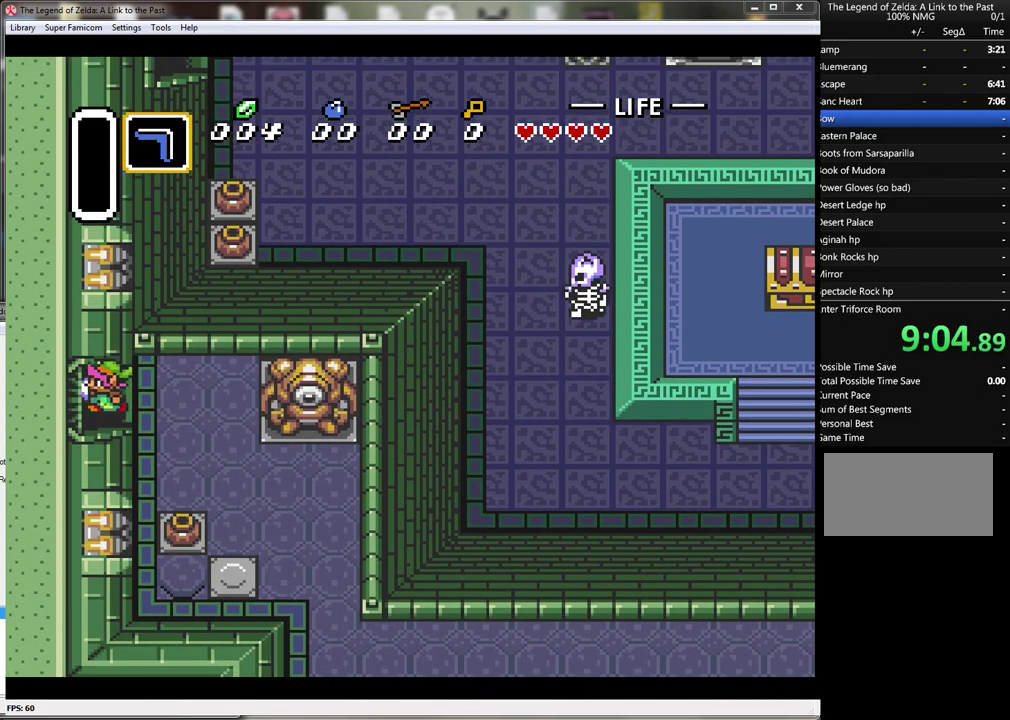
{"buttons": ["DPAD_LEFT"], "events": []}
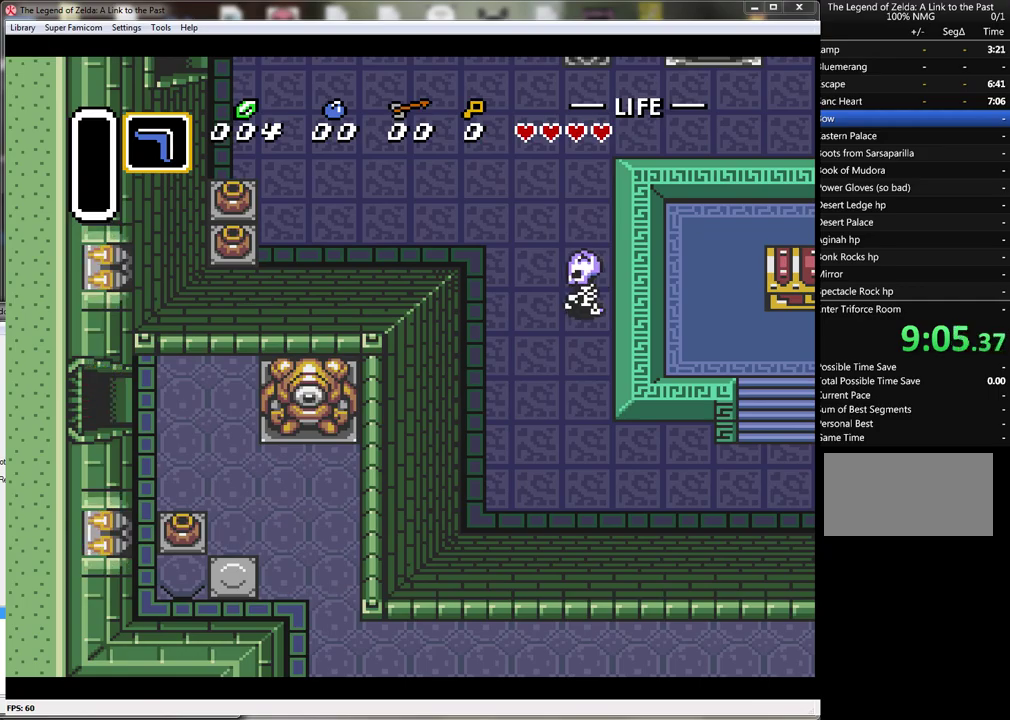
{"buttons": [], "events": [[233, "DPAD_LEFT", "up"]]}
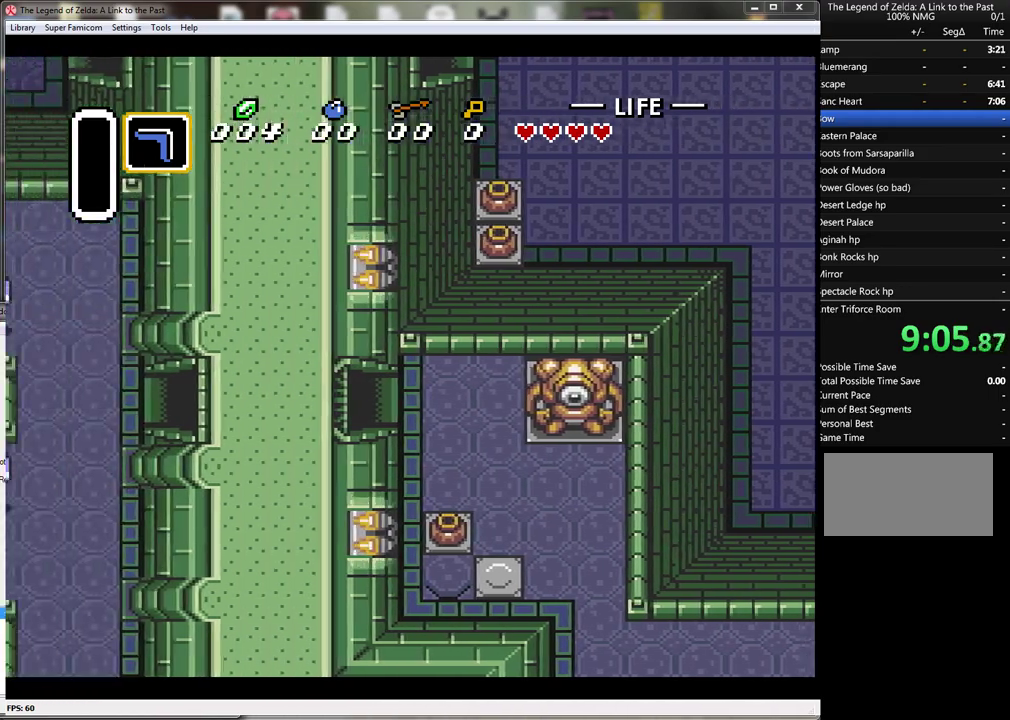
{"buttons": ["DPAD_LEFT"], "events": [[417, "DPAD_LEFT", "down"]]}
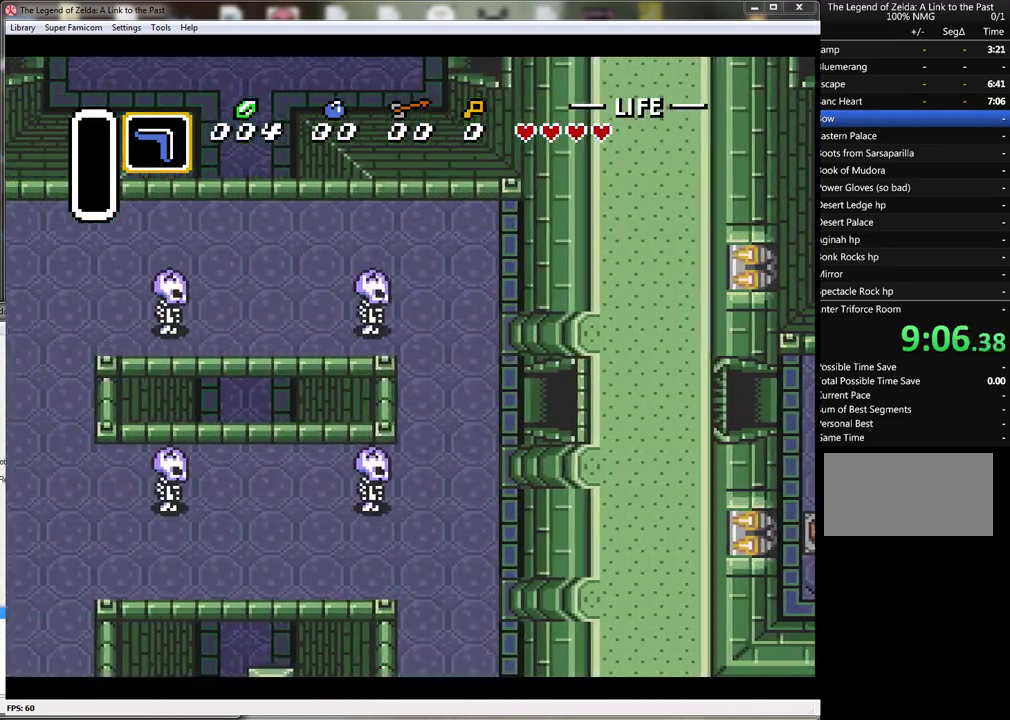
{"buttons": ["DPAD_LEFT"], "events": []}
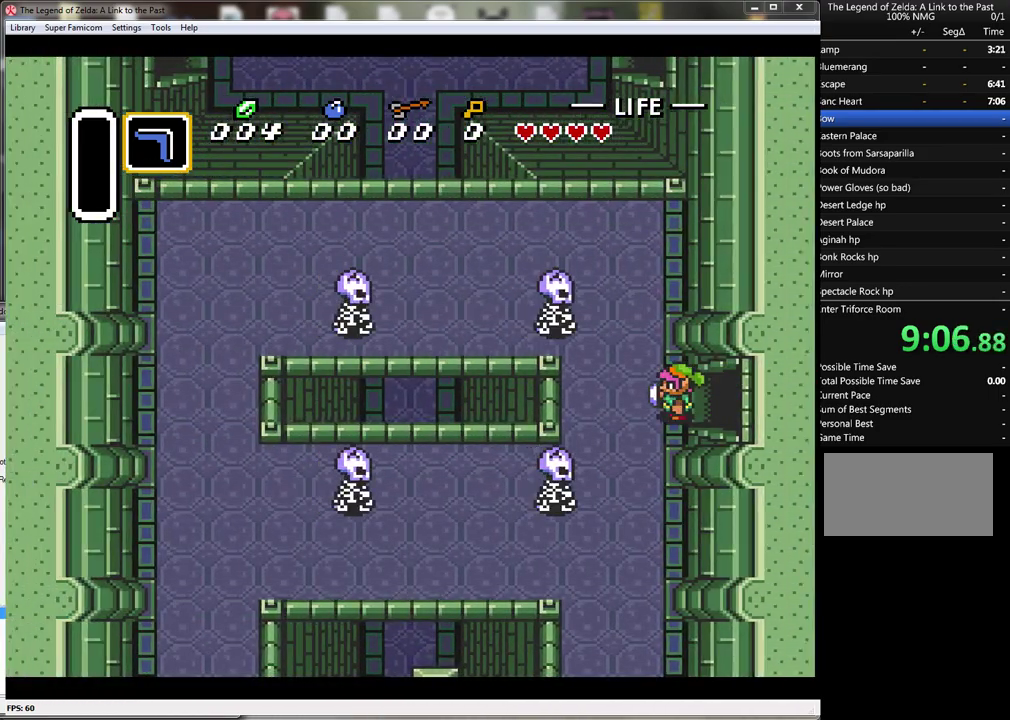
{"buttons": ["B", "DPAD_DOWN"], "events": [[217, "DPAD_DOWN", "down"], [250, "DPAD_LEFT", "up"], [383, "B", "down"]]}
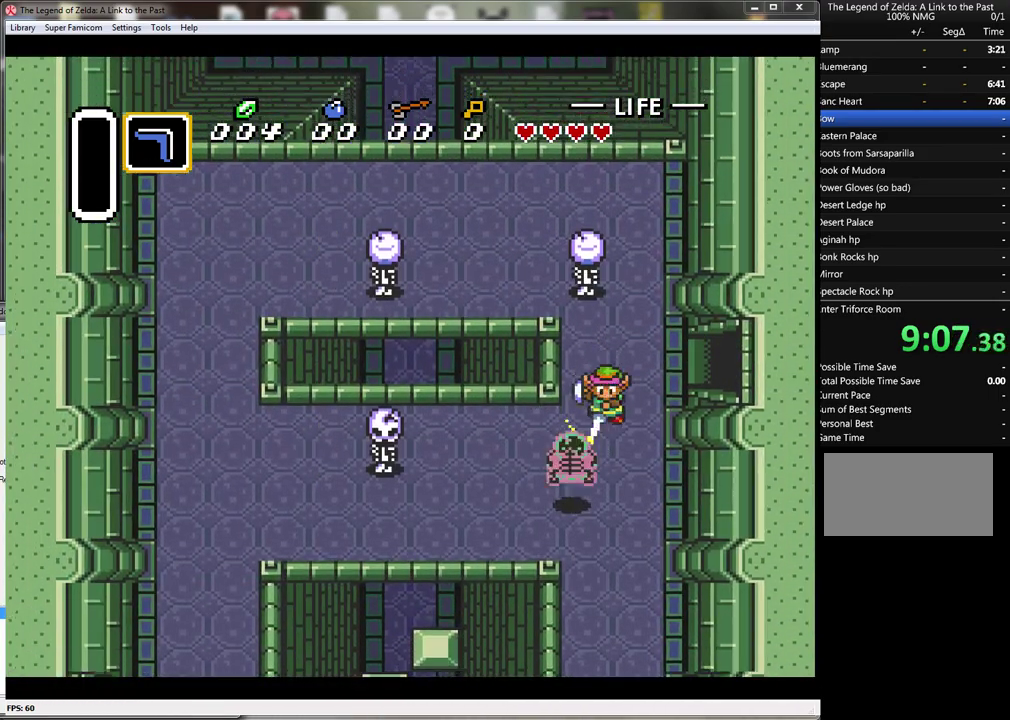
{"buttons": ["DPAD_LEFT"], "events": [[133, "B", "up"], [217, "DPAD_LEFT", "down"], [383, "DPAD_DOWN", "up"]]}